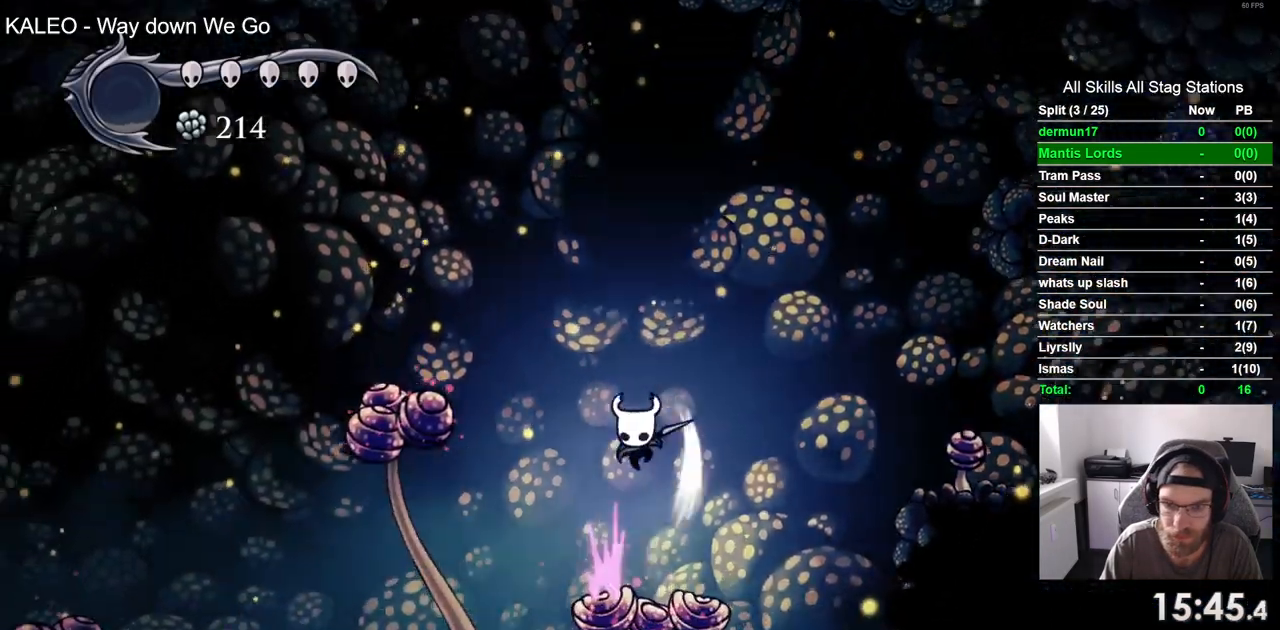
Gameplay with a controller (PlayStation layout); each line is a JSON object with the inputs held at the frame after it. "events" lists button and stick changes between this image and that frame as [ms after this image, input, new state], when the widget could be followed in between. Not read: L3 R3.
{"buttons": ["DPAD_LEFT"], "left_stick": "center", "right_stick": "center", "events": [[33, "DPAD_DOWN", "up"], [117, "SQUARE", "up"], [200, "R2", "down"], [450, "R2", "up"]]}
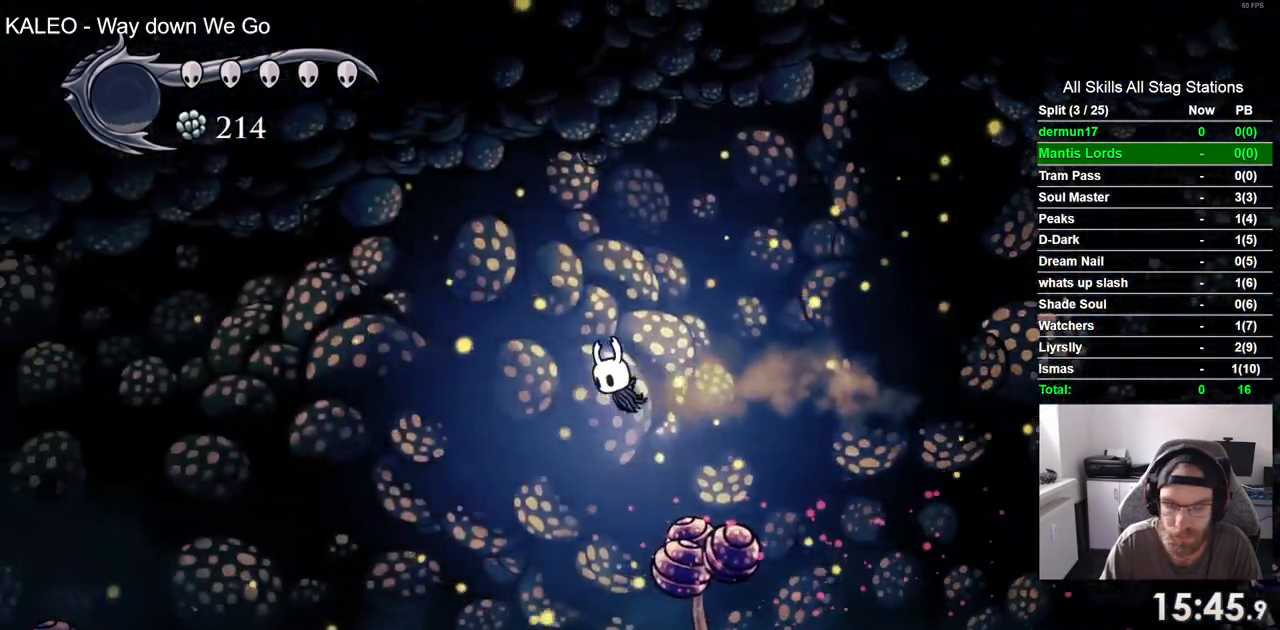
{"buttons": ["SQUARE", "DPAD_DOWN", "DPAD_LEFT"], "left_stick": "center", "right_stick": "center", "events": [[200, "CROSS", "down"], [333, "DPAD_DOWN", "down"], [417, "CROSS", "up"], [433, "SQUARE", "down"]]}
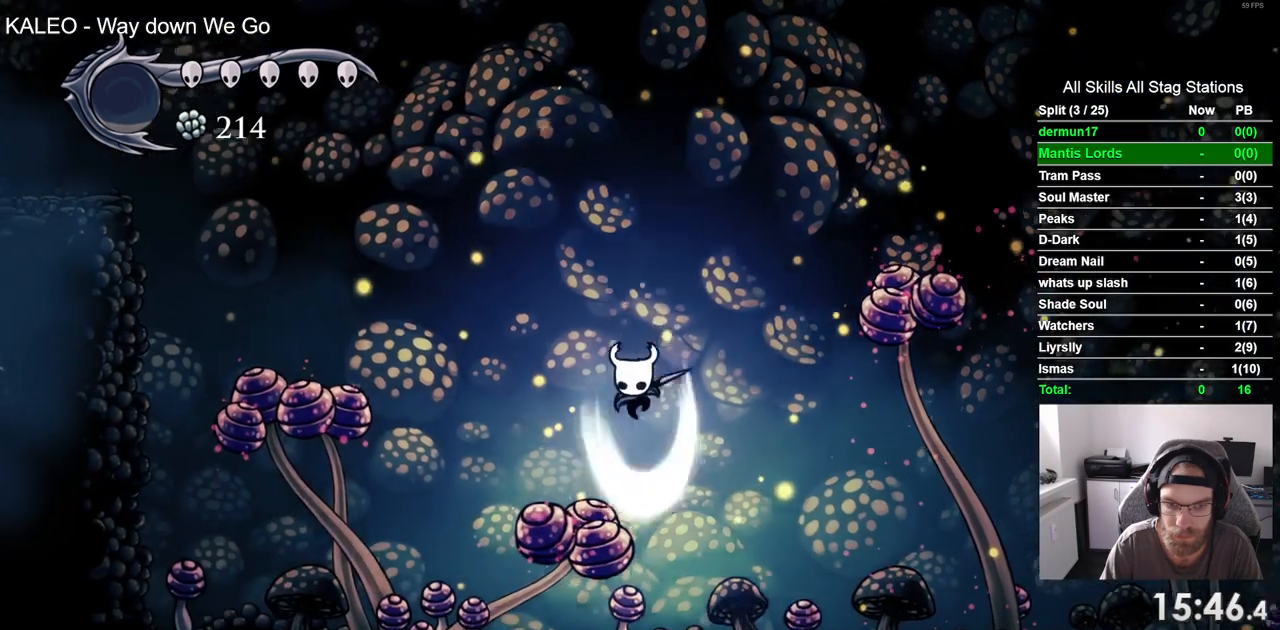
{"buttons": ["DPAD_LEFT"], "left_stick": "center", "right_stick": "center", "events": [[33, "DPAD_DOWN", "up"], [350, "SQUARE", "up"]]}
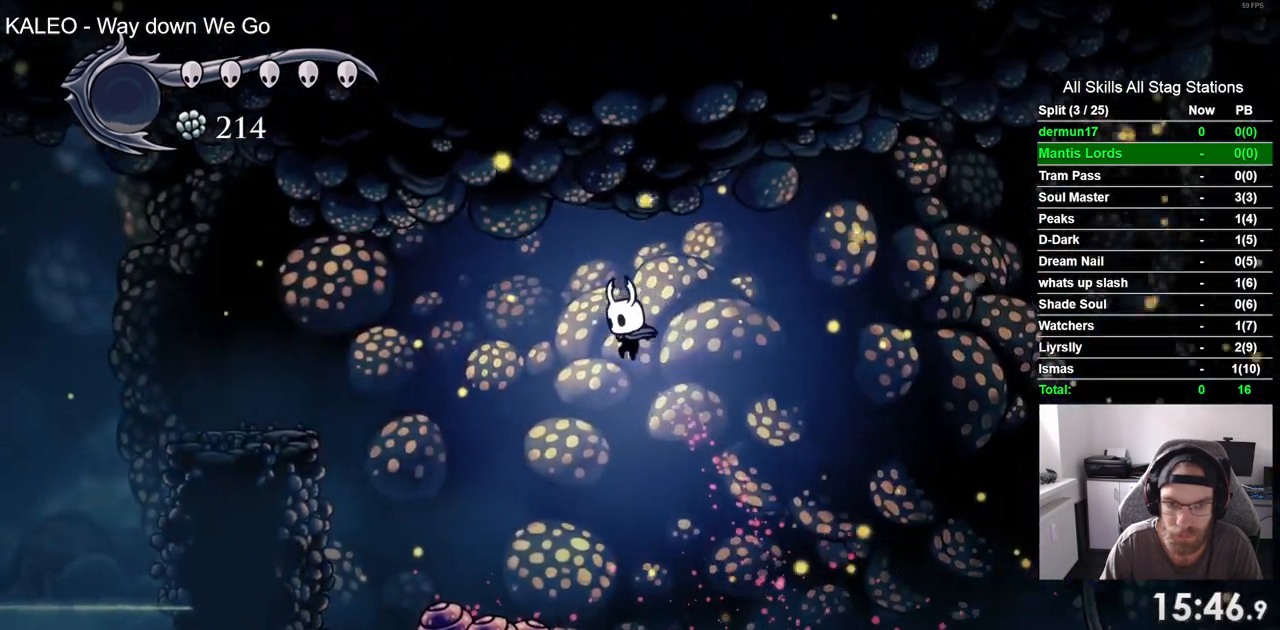
{"buttons": ["DPAD_LEFT"], "left_stick": "center", "right_stick": "center", "events": [[67, "R2", "down"], [333, "R2", "up"]]}
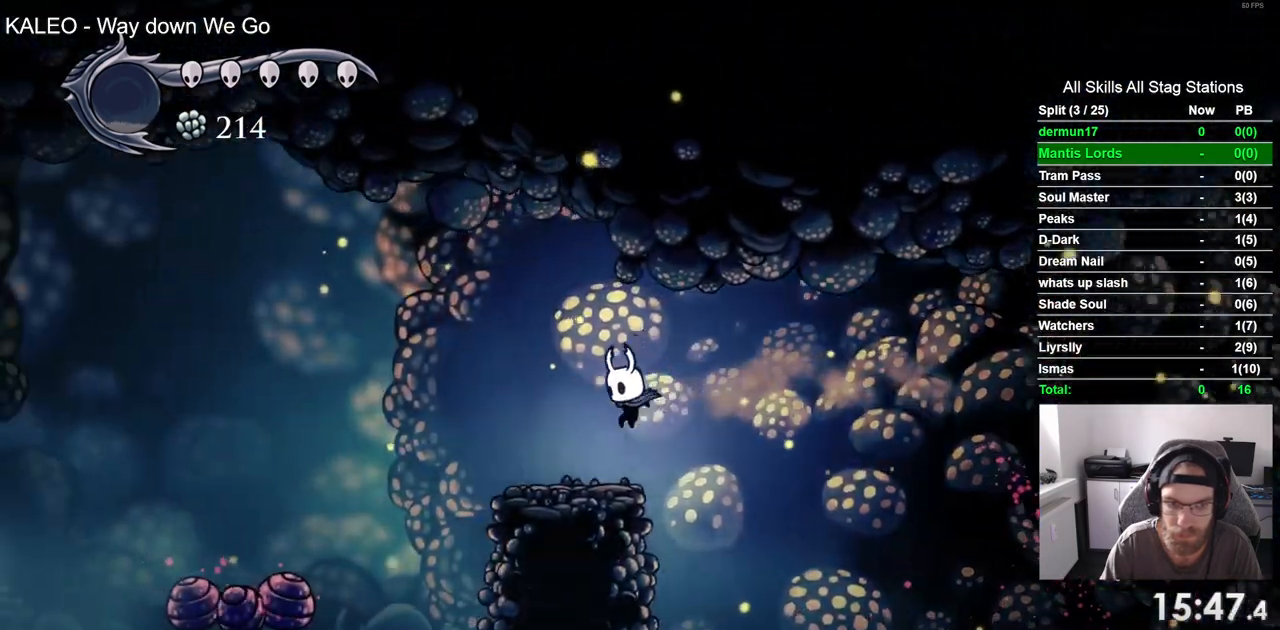
{"buttons": ["CROSS", "DPAD_LEFT"], "left_stick": "center", "right_stick": "center", "events": [[217, "CROSS", "down"]]}
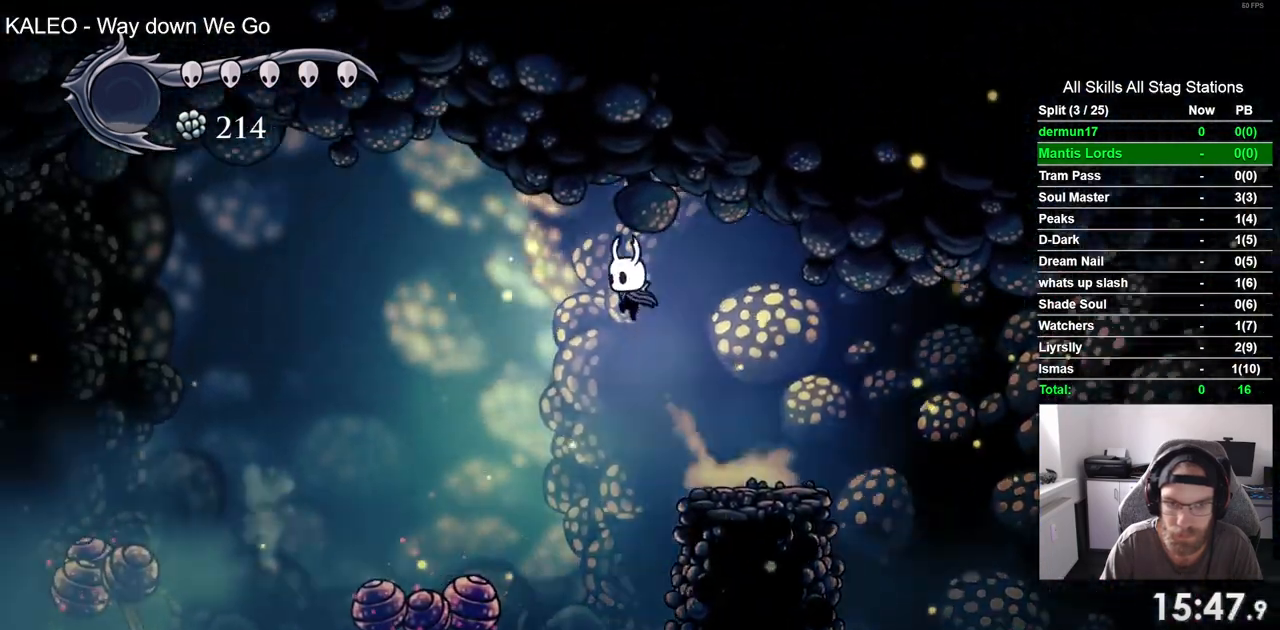
{"buttons": ["DPAD_DOWN", "DPAD_LEFT"], "left_stick": "center", "right_stick": "center", "events": [[83, "CROSS", "up"], [233, "DPAD_DOWN", "down"]]}
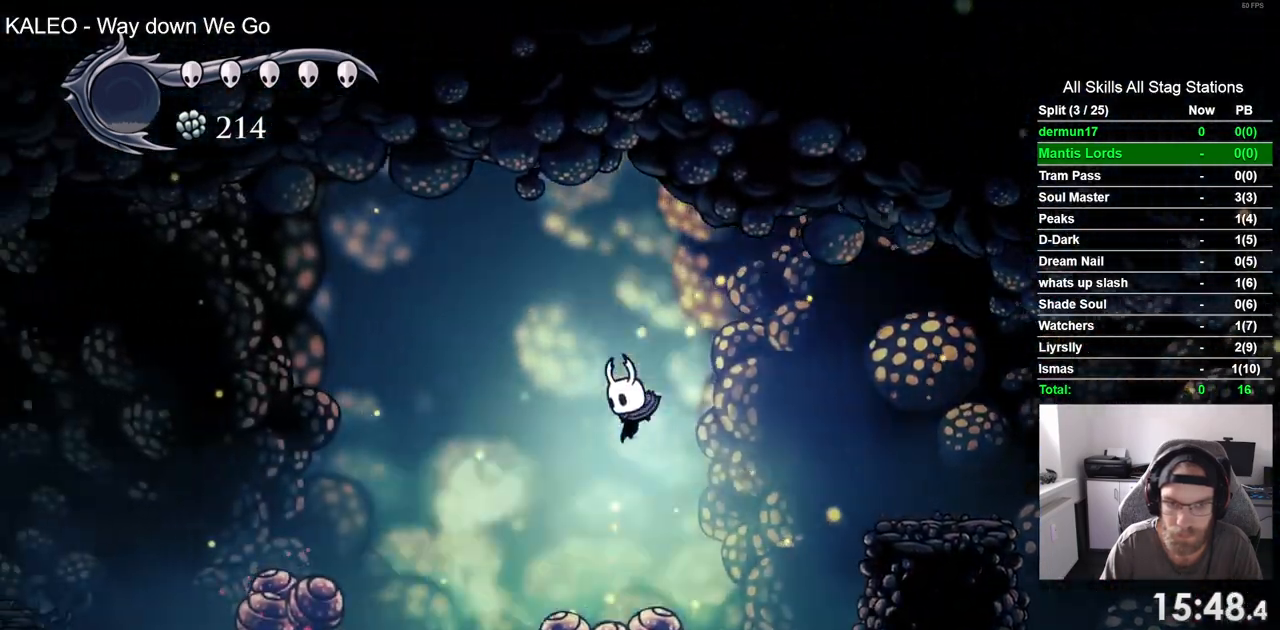
{"buttons": ["DPAD_LEFT"], "left_stick": "center", "right_stick": "center", "events": [[33, "SQUARE", "down"], [133, "DPAD_DOWN", "up"], [250, "SQUARE", "up"]]}
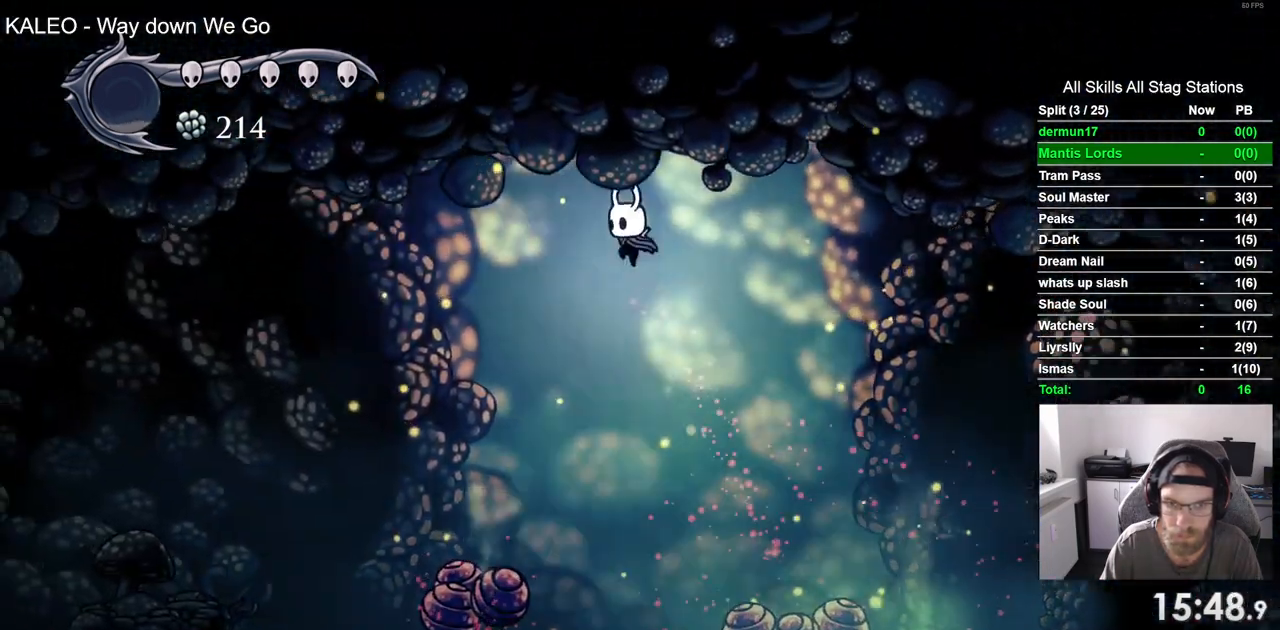
{"buttons": ["DPAD_LEFT"], "left_stick": "center", "right_stick": "center", "events": []}
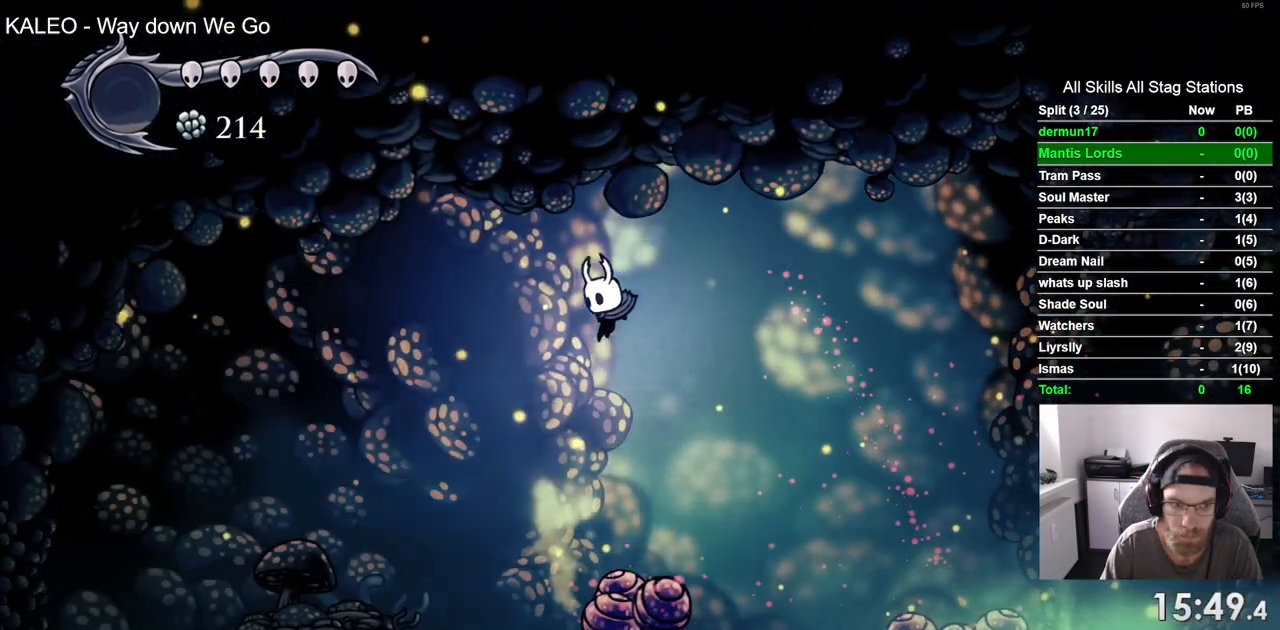
{"buttons": ["DPAD_LEFT"], "left_stick": "center", "right_stick": "center", "events": [[83, "R2", "down"], [283, "R2", "up"]]}
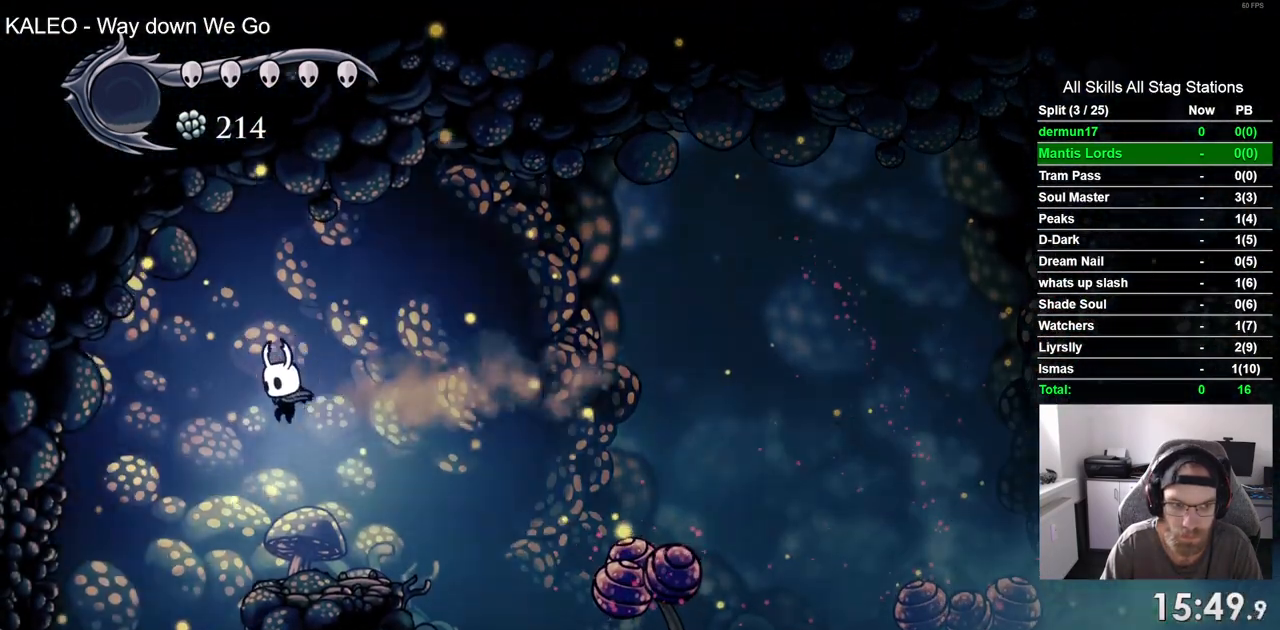
{"buttons": [], "left_stick": "center", "right_stick": "center", "events": [[383, "DPAD_LEFT", "up"], [383, "DPAD_UP", "down"], [500, "DPAD_UP", "up"]]}
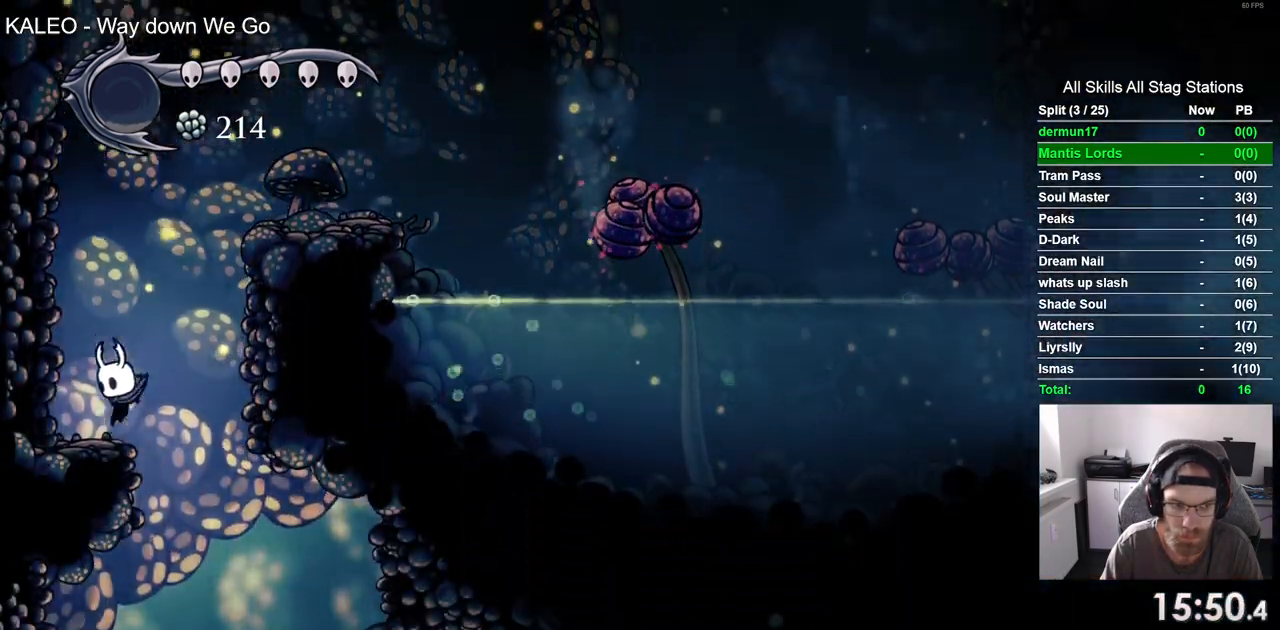
{"buttons": ["DPAD_RIGHT"], "left_stick": "center", "right_stick": "center", "events": [[67, "DPAD_RIGHT", "down"], [217, "DPAD_LEFT", "down"], [300, "DPAD_LEFT", "up"]]}
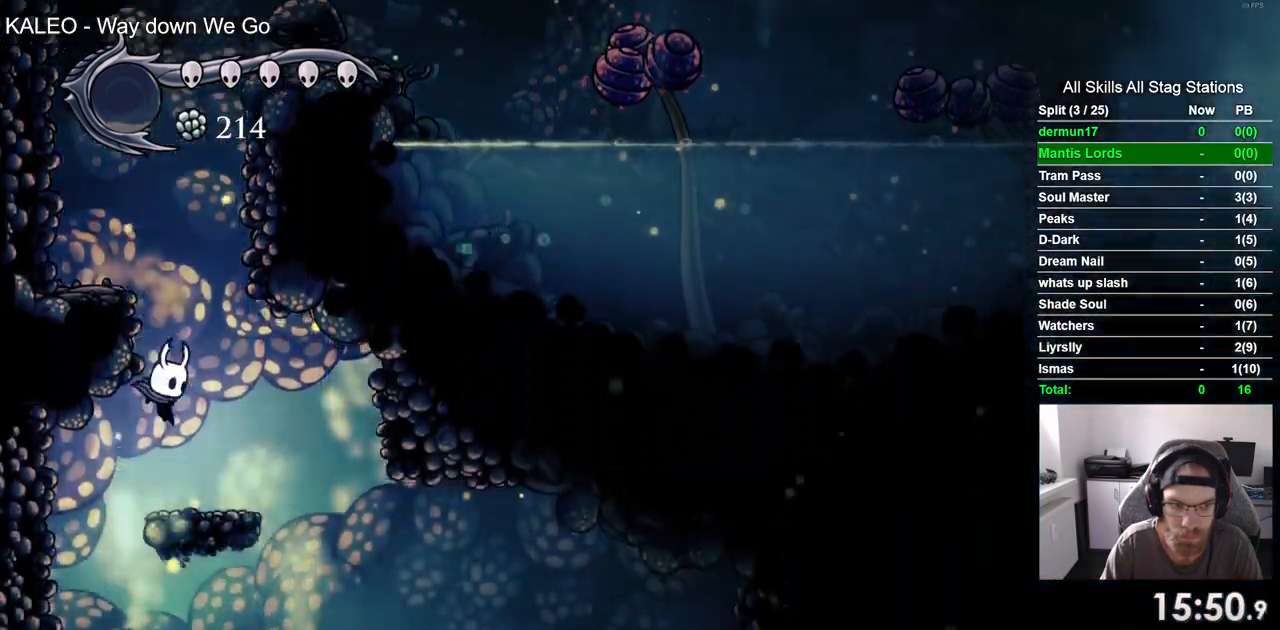
{"buttons": ["DPAD_RIGHT"], "left_stick": "center", "right_stick": "center", "events": []}
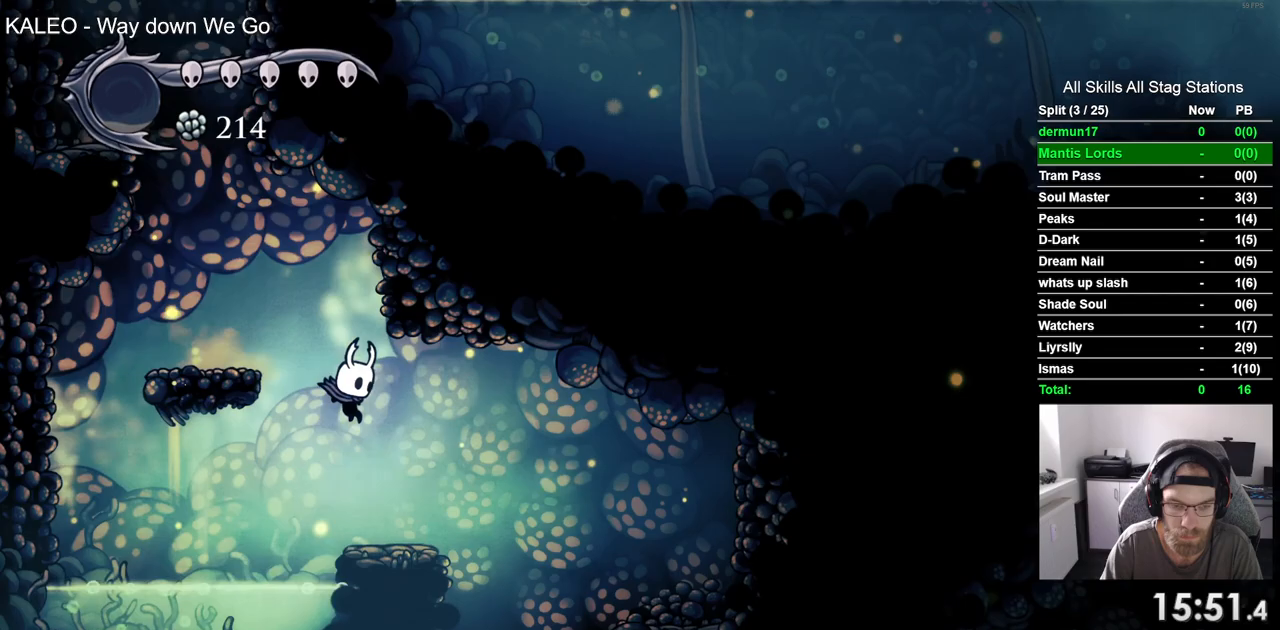
{"buttons": ["DPAD_RIGHT"], "left_stick": "center", "right_stick": "center", "events": []}
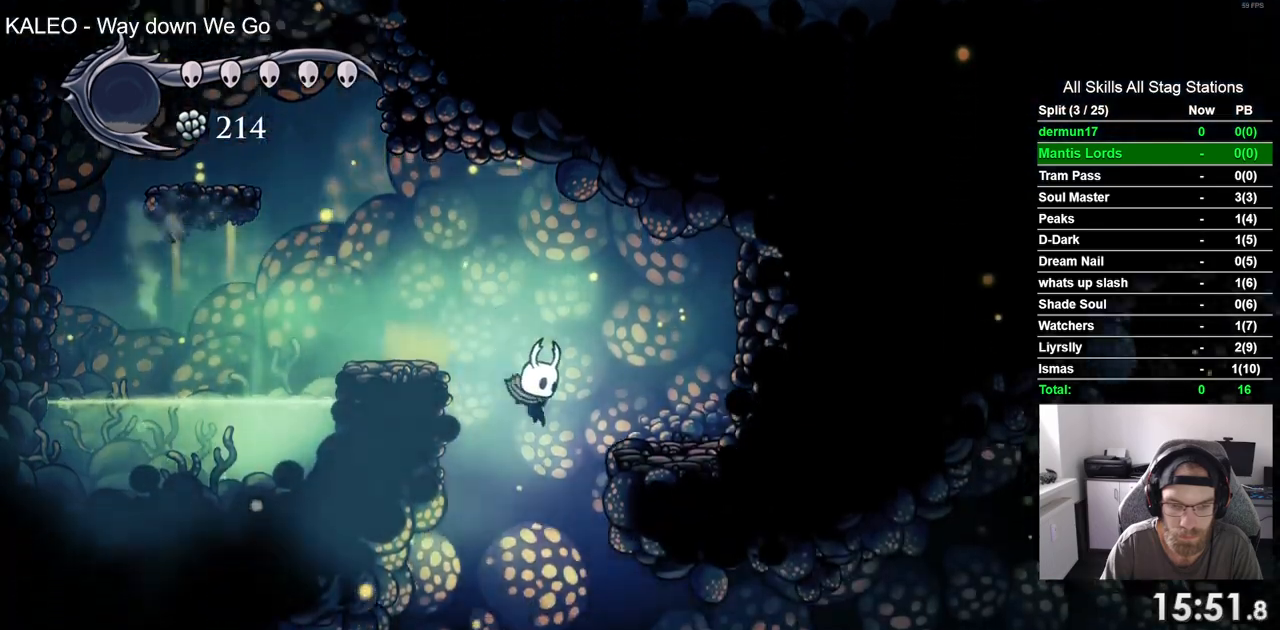
{"buttons": ["R2", "DPAD_RIGHT"], "left_stick": "center", "right_stick": "center", "events": [[433, "R2", "down"]]}
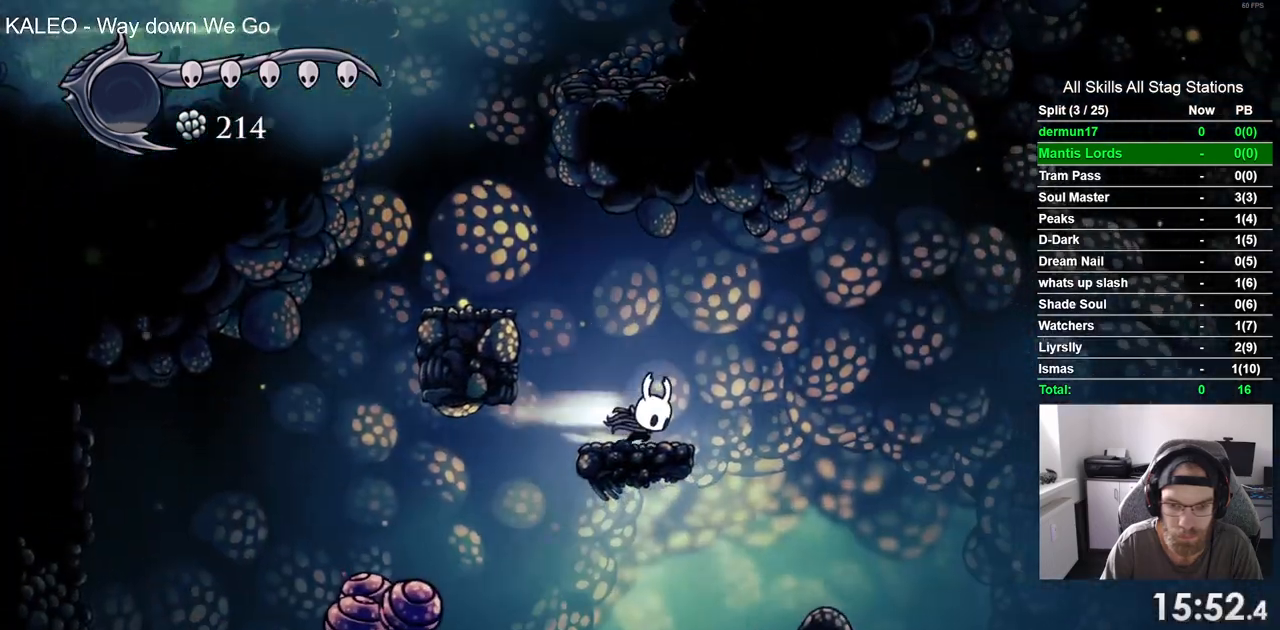
{"buttons": ["DPAD_RIGHT"], "left_stick": "center", "right_stick": "center", "events": [[117, "R2", "up"]]}
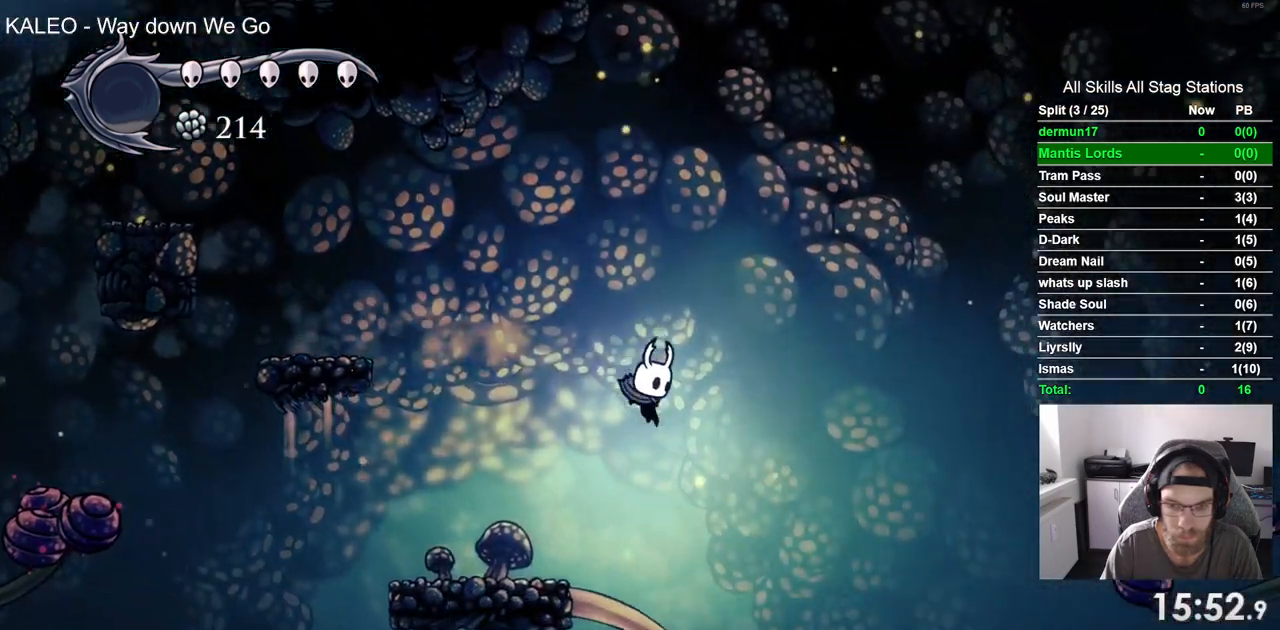
{"buttons": ["DPAD_RIGHT"], "left_stick": "center", "right_stick": "center", "events": []}
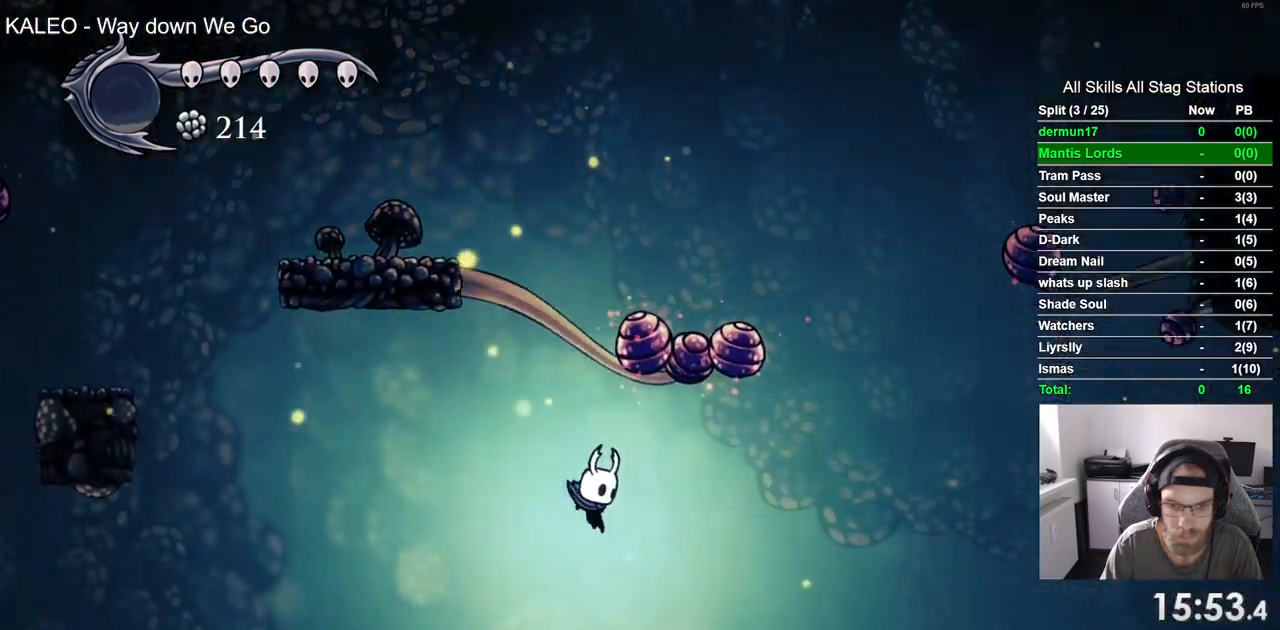
{"buttons": ["DPAD_DOWN"], "left_stick": "center", "right_stick": "center", "events": [[467, "DPAD_DOWN", "down"], [467, "DPAD_RIGHT", "up"]]}
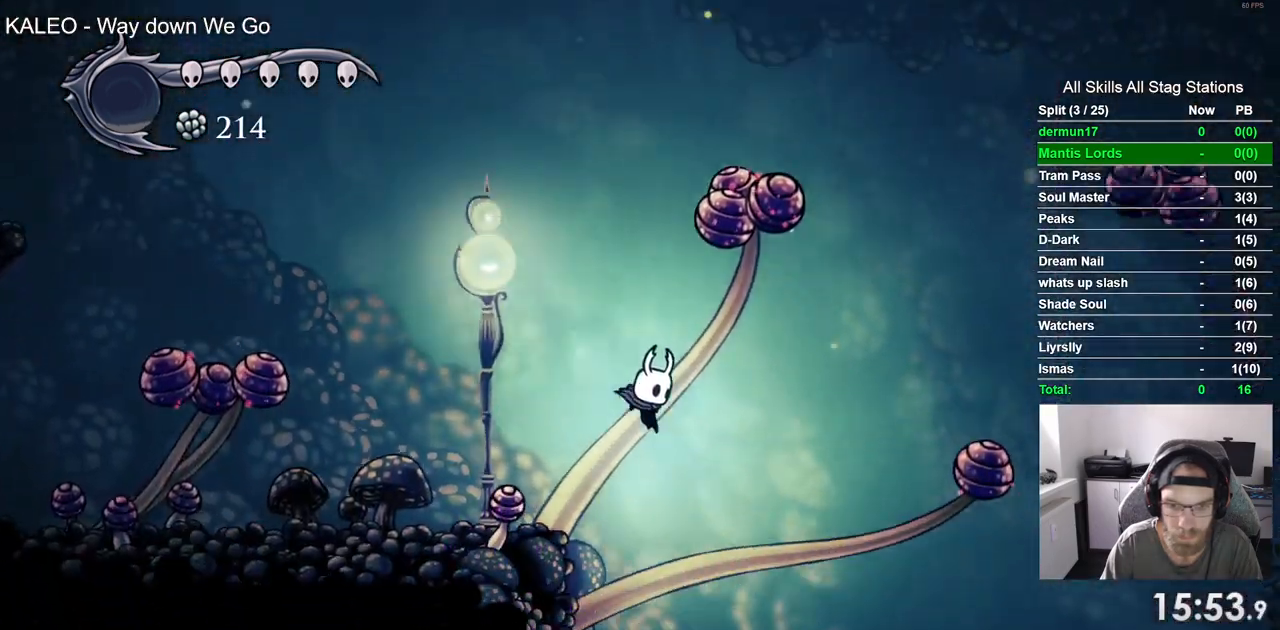
{"buttons": ["R2", "DPAD_LEFT"], "left_stick": "center", "right_stick": "center", "events": [[17, "DPAD_DOWN", "up"], [17, "DPAD_LEFT", "down"], [450, "R2", "down"]]}
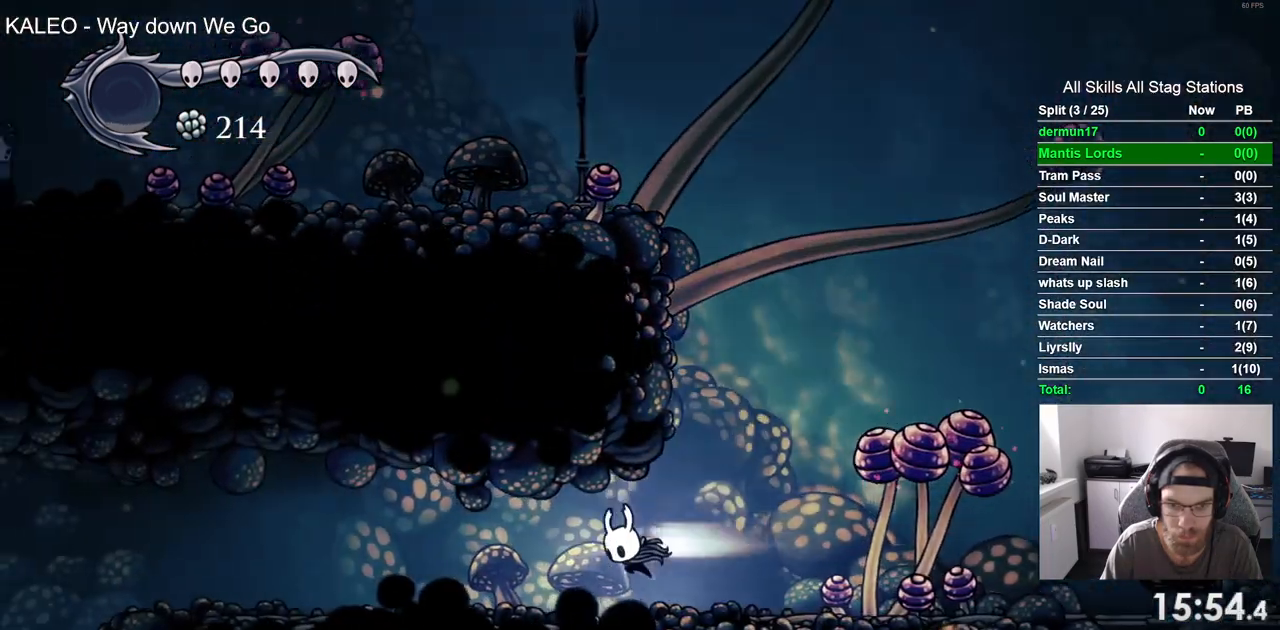
{"buttons": ["DPAD_LEFT"], "left_stick": "center", "right_stick": "center", "events": [[183, "R2", "up"]]}
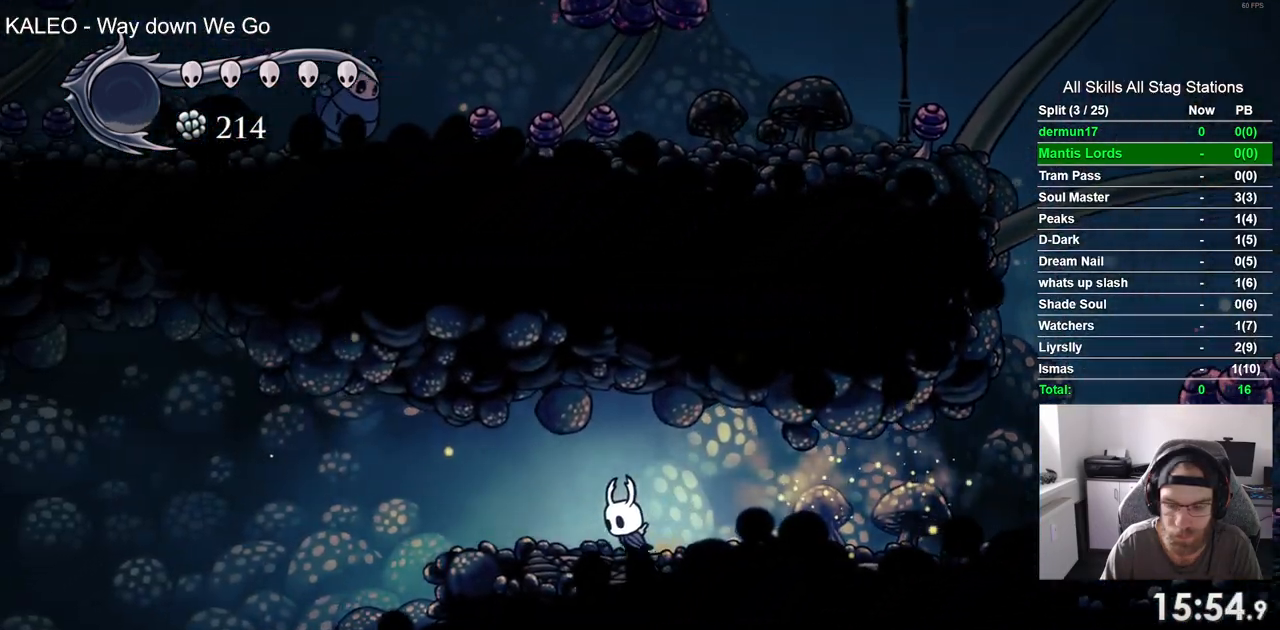
{"buttons": ["DPAD_LEFT"], "left_stick": "center", "right_stick": "center", "events": [[117, "R2", "down"], [350, "R2", "up"]]}
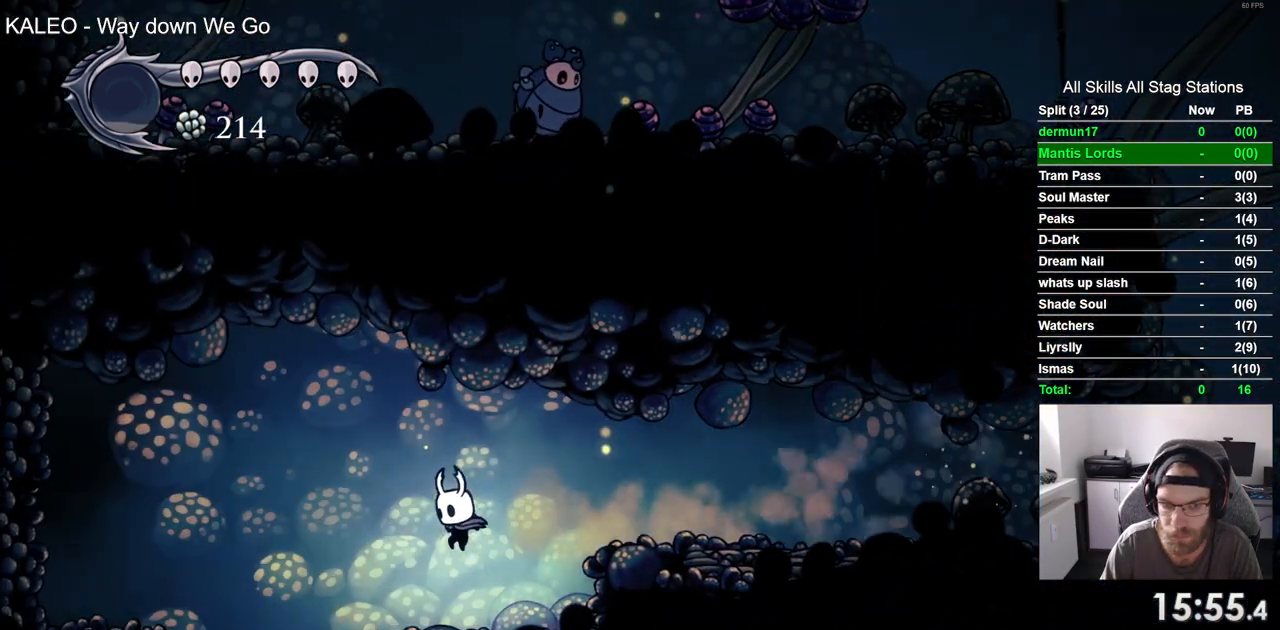
{"buttons": ["DPAD_LEFT"], "left_stick": "center", "right_stick": "center", "events": []}
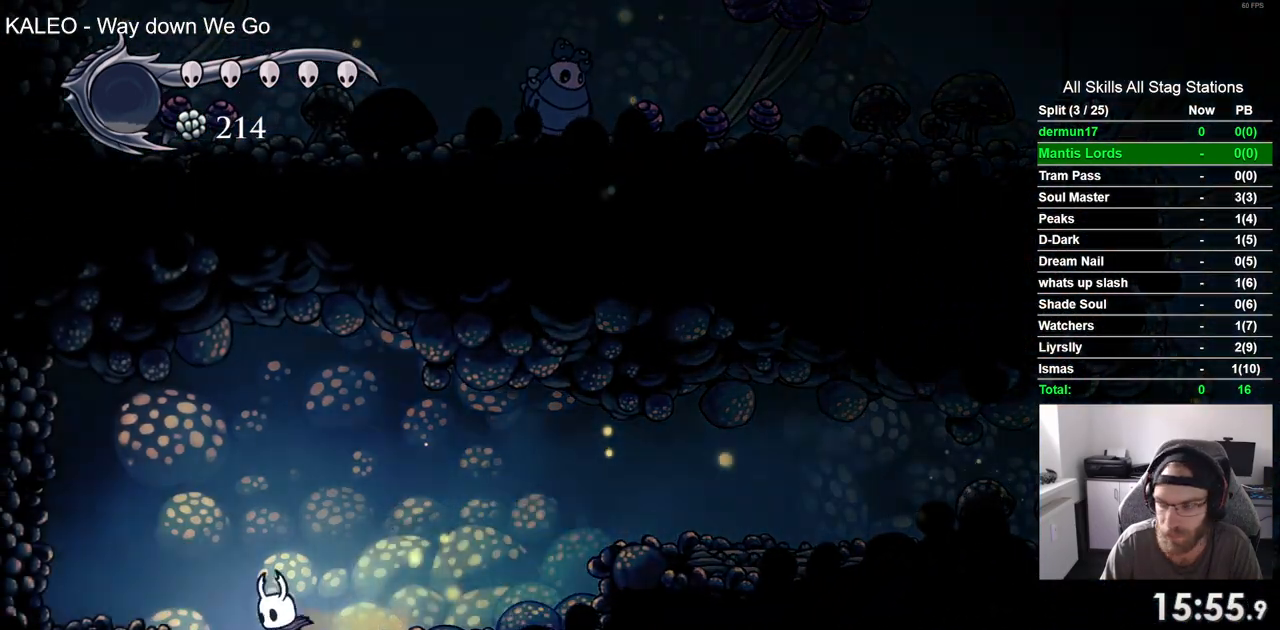
{"buttons": ["DPAD_LEFT"], "left_stick": "center", "right_stick": "center", "events": [[100, "DPAD_LEFT", "up"], [233, "DPAD_LEFT", "down"]]}
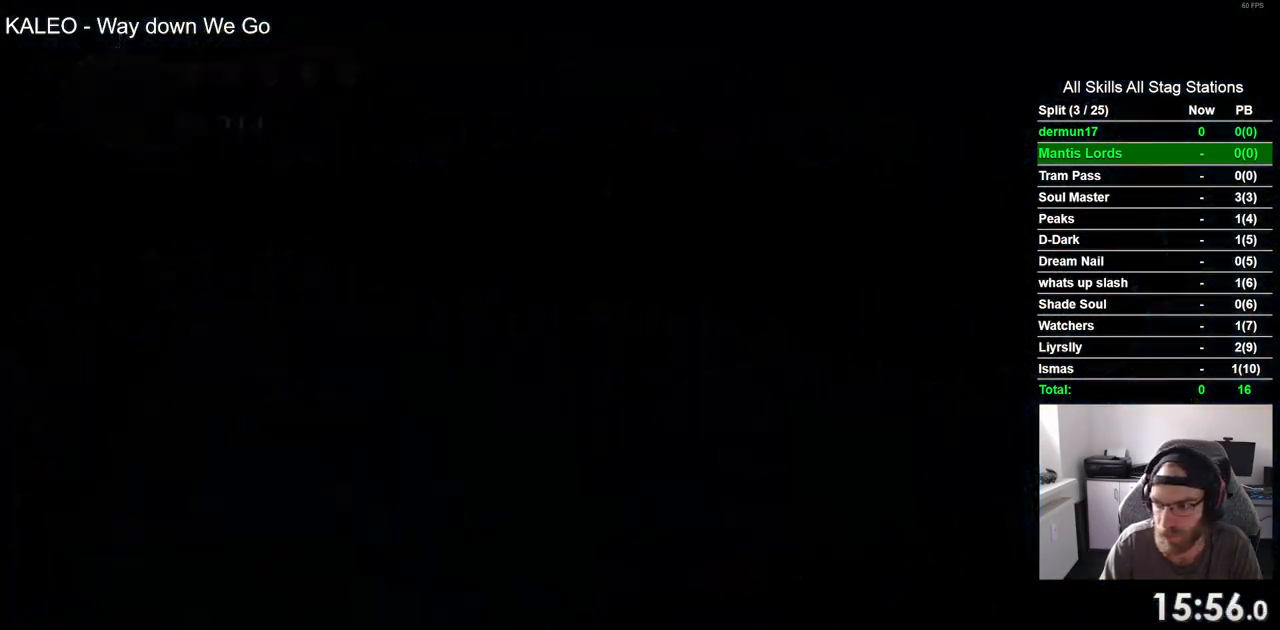
{"buttons": [], "left_stick": "center", "right_stick": "center", "events": [[67, "DPAD_LEFT", "up"]]}
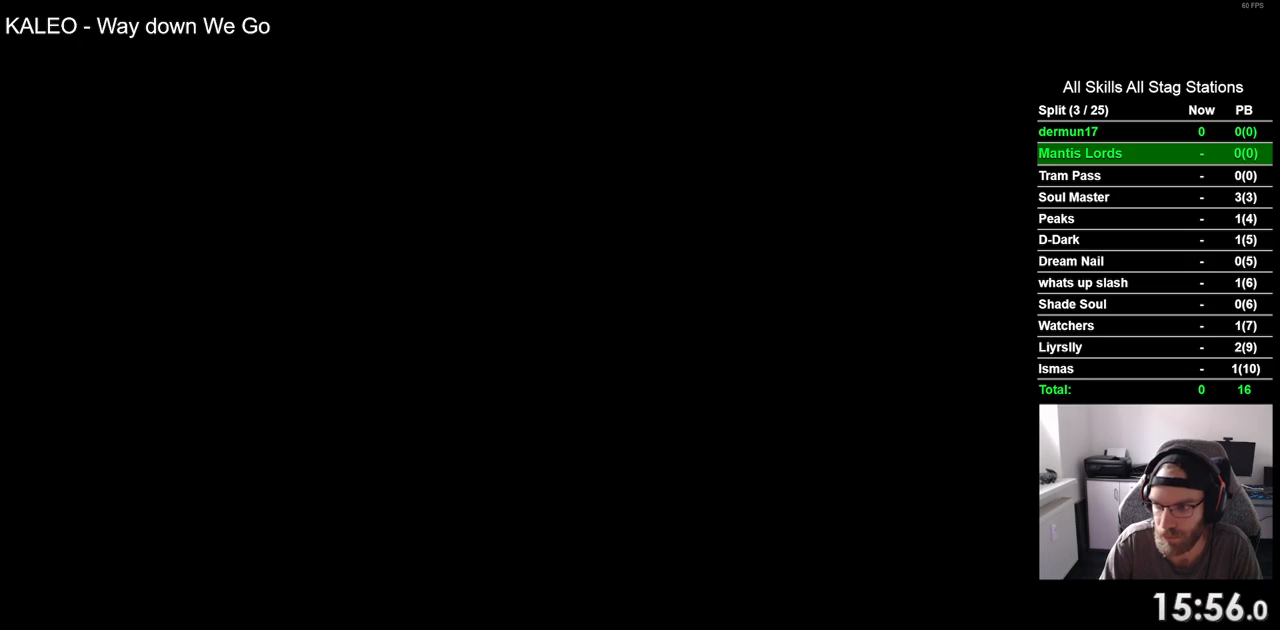
{"buttons": [], "left_stick": "center", "right_stick": "center", "events": []}
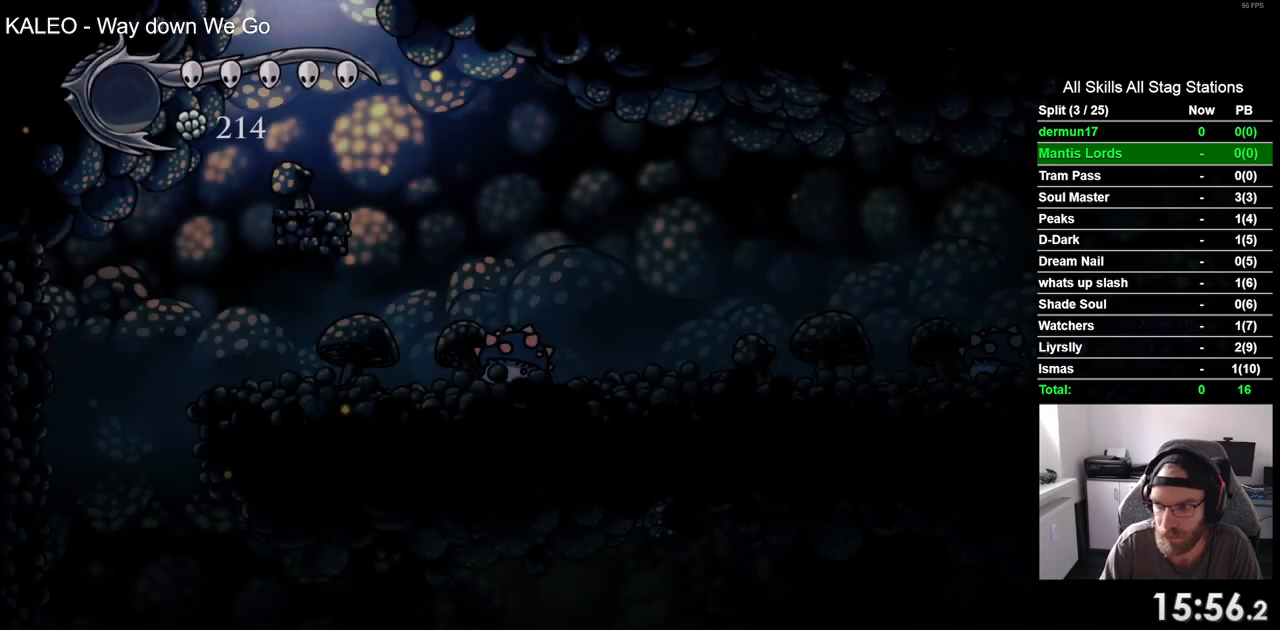
{"buttons": [], "left_stick": "center", "right_stick": "center", "events": []}
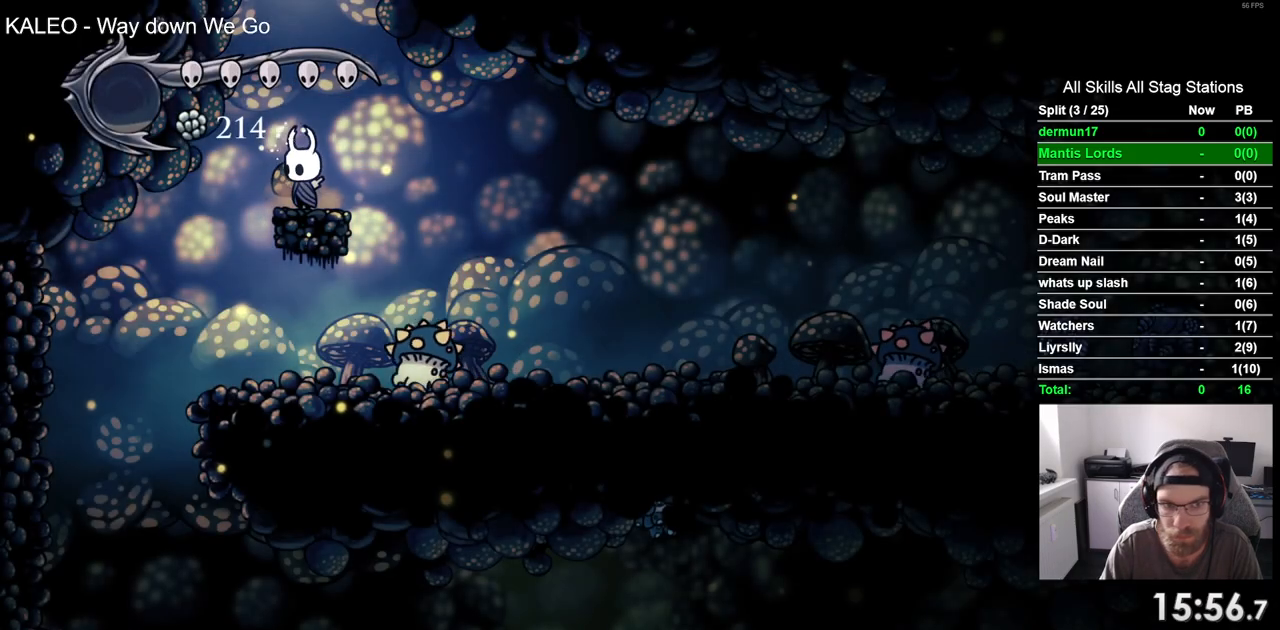
{"buttons": ["DPAD_LEFT"], "left_stick": "center", "right_stick": "center", "events": [[33, "DPAD_LEFT", "down"]]}
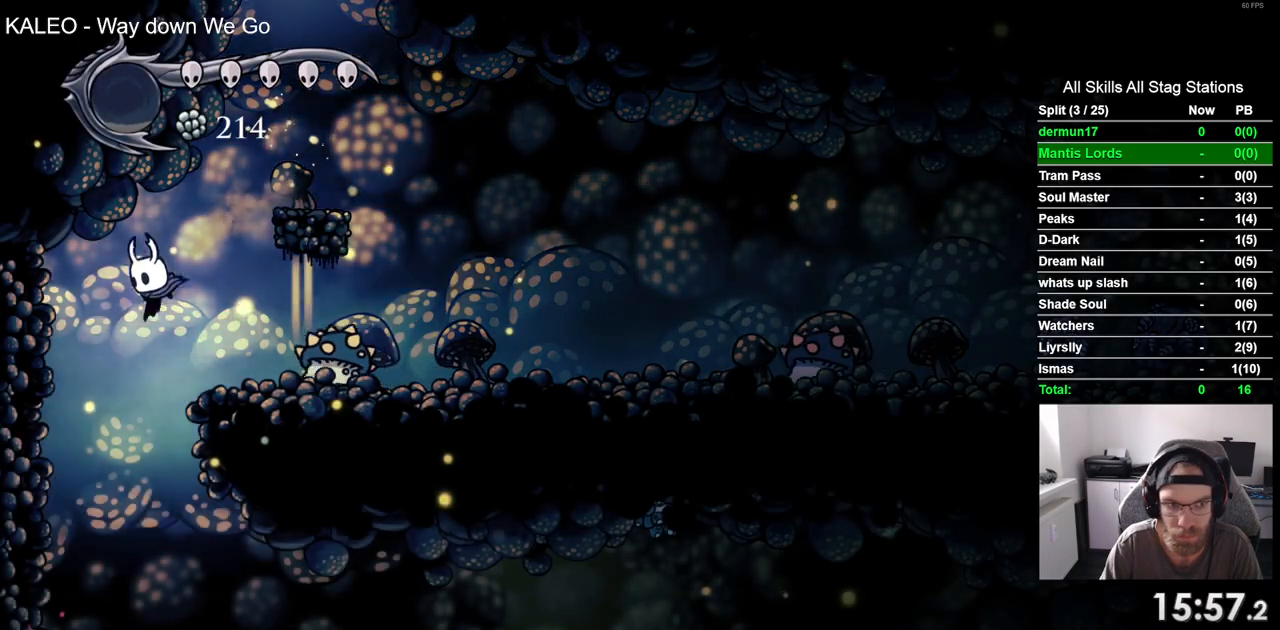
{"buttons": ["DPAD_RIGHT"], "left_stick": "center", "right_stick": "center", "events": [[117, "DPAD_RIGHT", "down"], [267, "DPAD_LEFT", "up"]]}